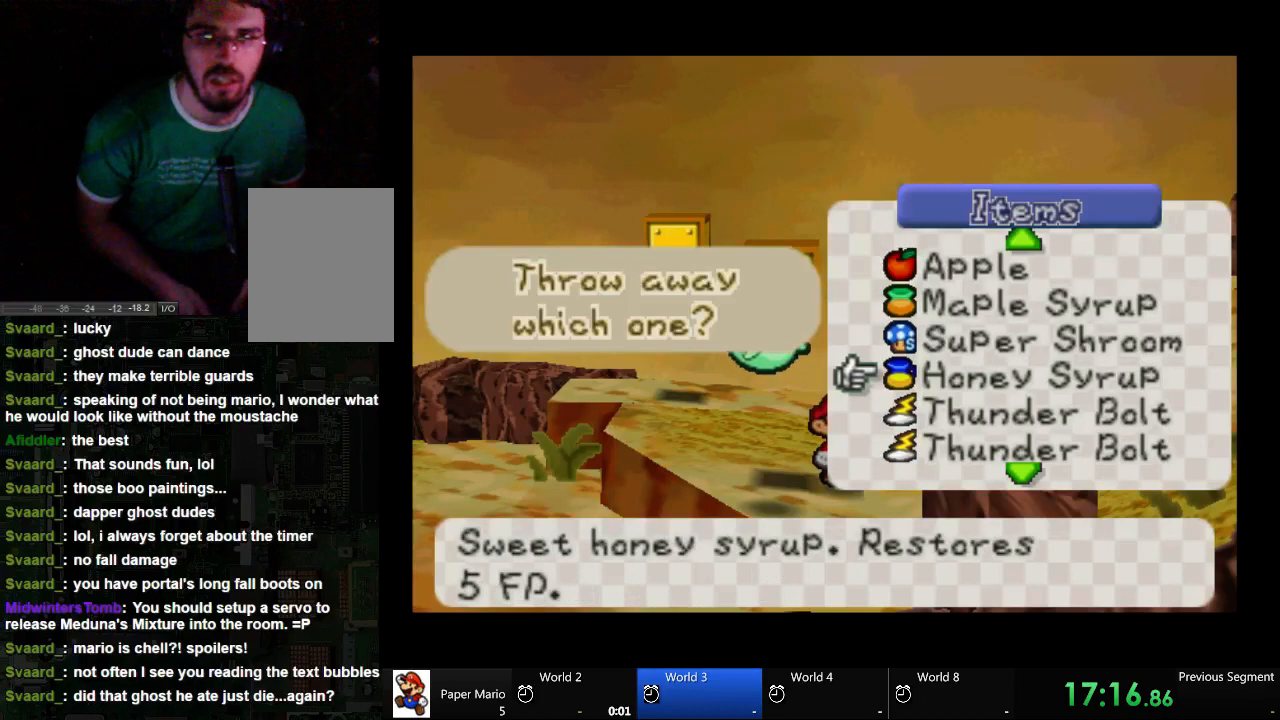
Gameplay with a controller (Xbox layout); each line is a JSON object with the inputs held at the frame after it (dt_ms = milliseconds from this image to that frame). "events" lists button and stick changes between this image and that frame as [ms after this image, input, new state], when the widget could be followed in between. Not read: L2 L3 R3.
{"dt_ms": 500, "buttons": [], "left_stick": "center", "right_stick": "center", "events": []}
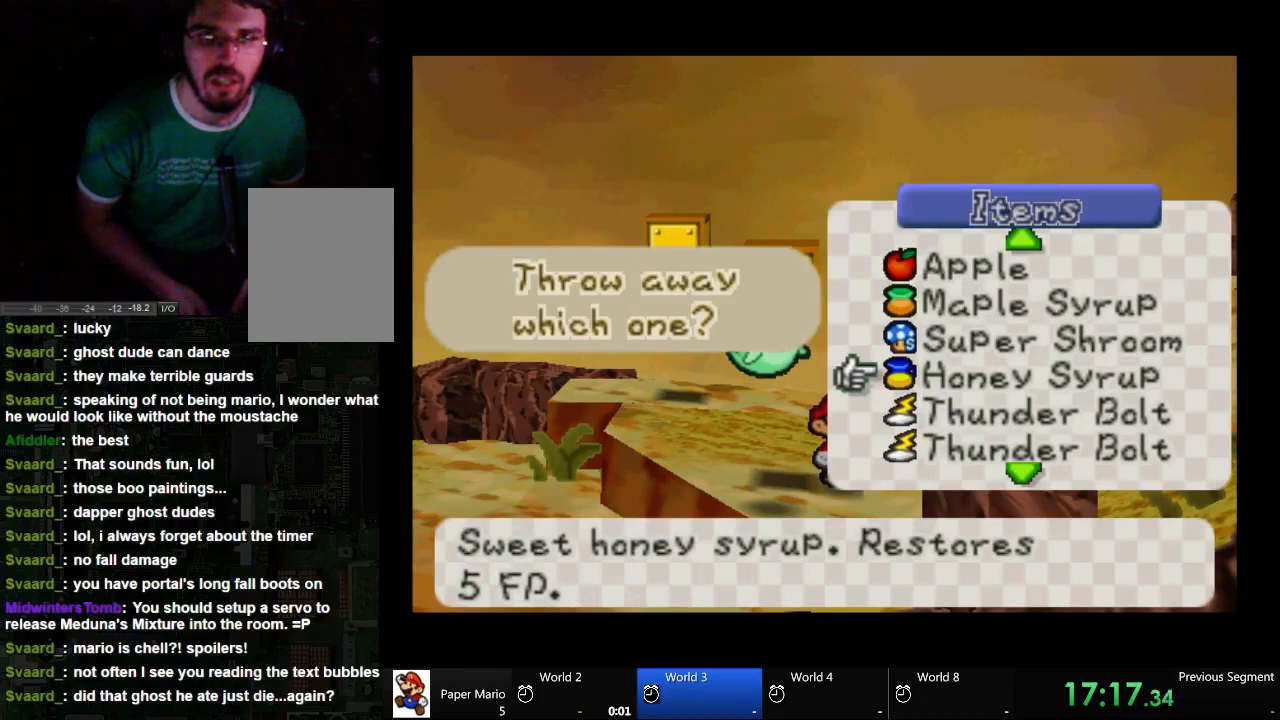
{"dt_ms": 500, "buttons": [], "left_stick": "center", "right_stick": "center", "events": []}
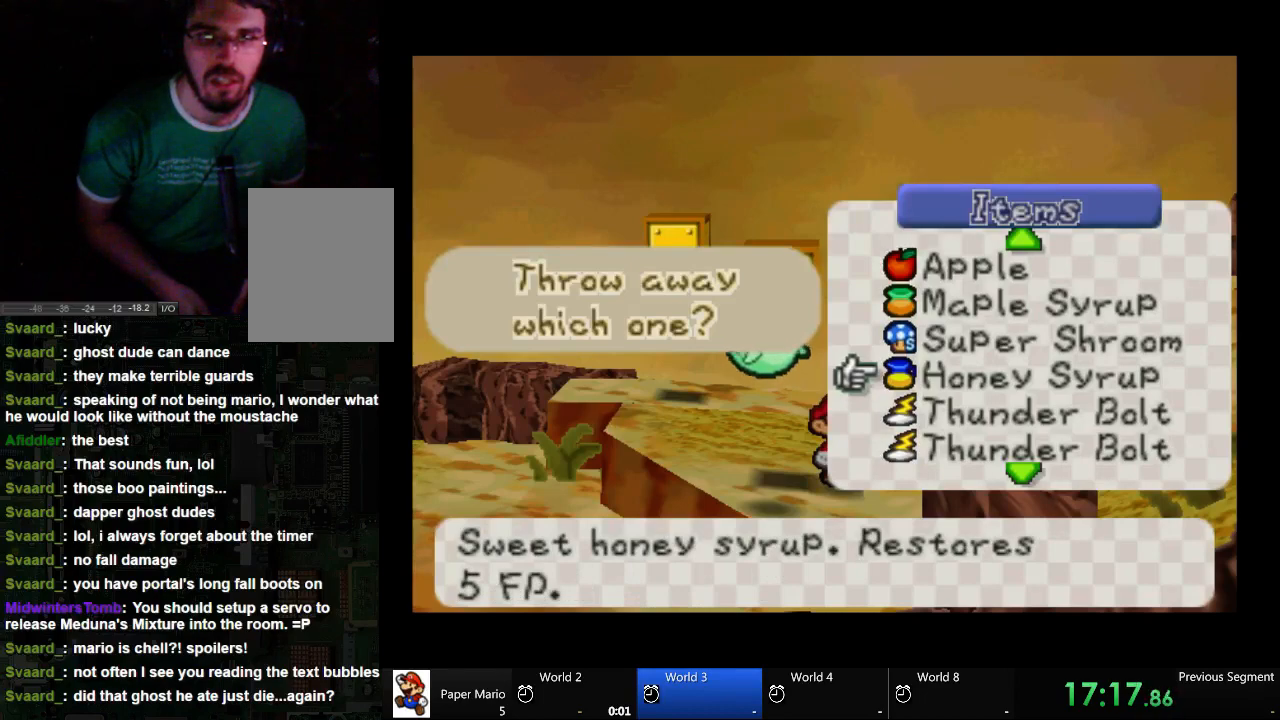
{"dt_ms": 500, "buttons": [], "left_stick": "center", "right_stick": "center", "events": [[333, "A", "down"], [467, "A", "up"]]}
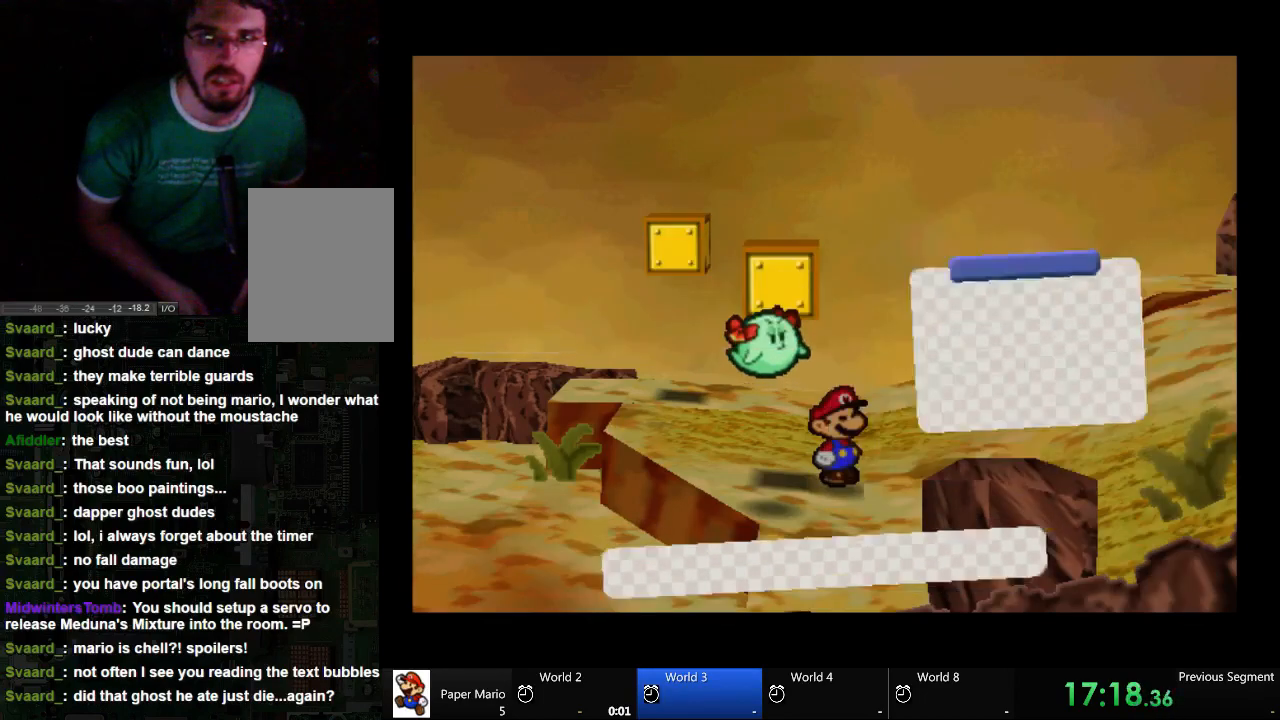
{"dt_ms": 500, "buttons": [], "left_stick": "center", "right_stick": "center", "events": []}
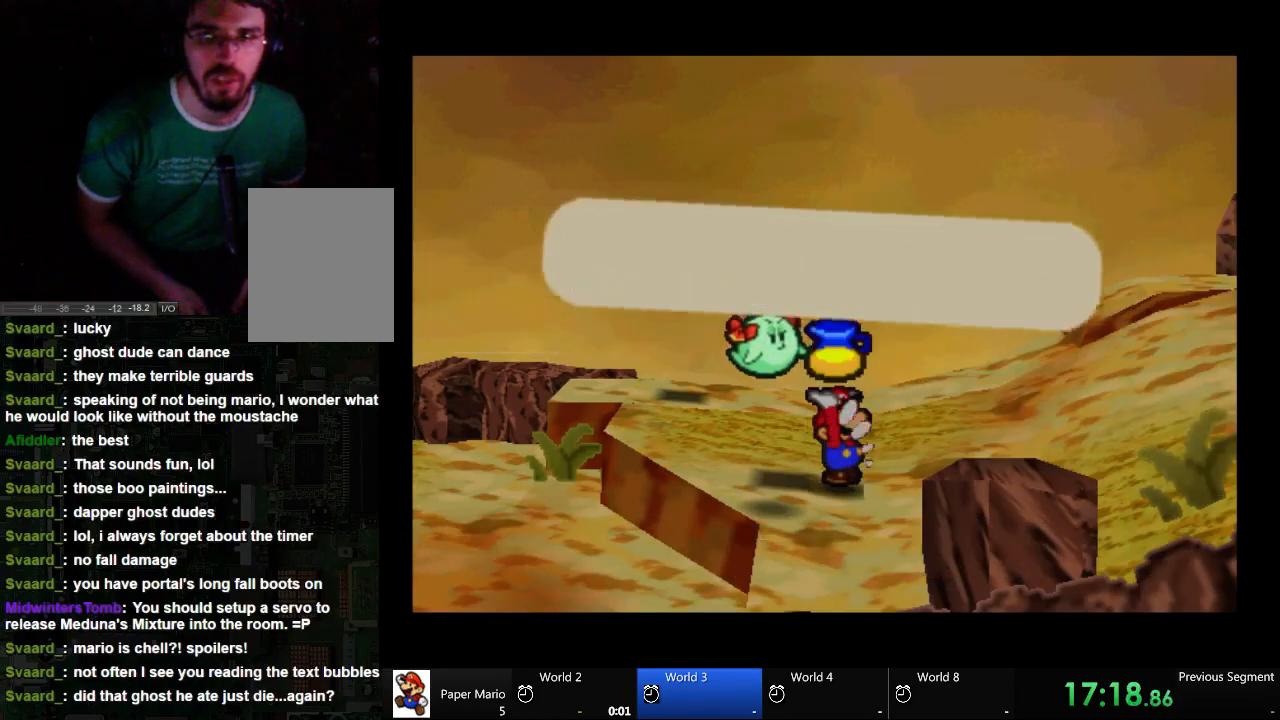
{"dt_ms": 500, "buttons": ["A"], "left_stick": "center", "right_stick": "center", "events": [[200, "A", "down"]]}
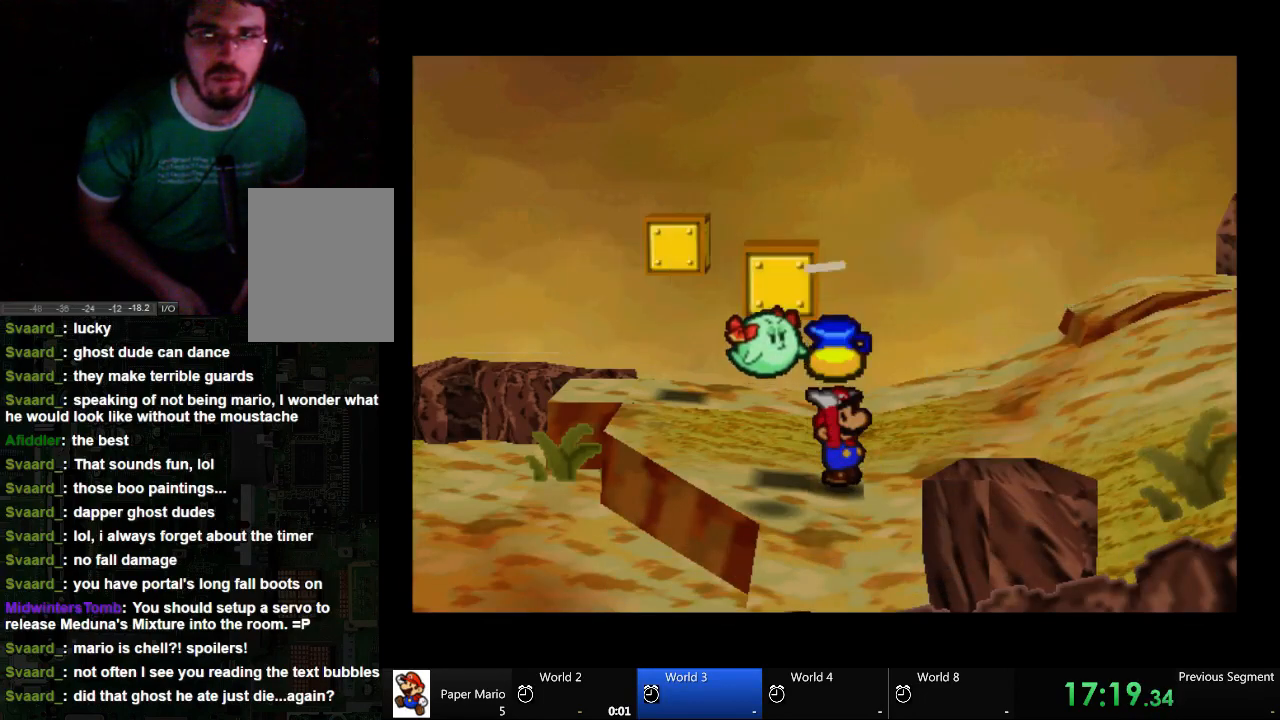
{"dt_ms": 1000, "buttons": [], "left_stick": "up", "right_stick": "center"}
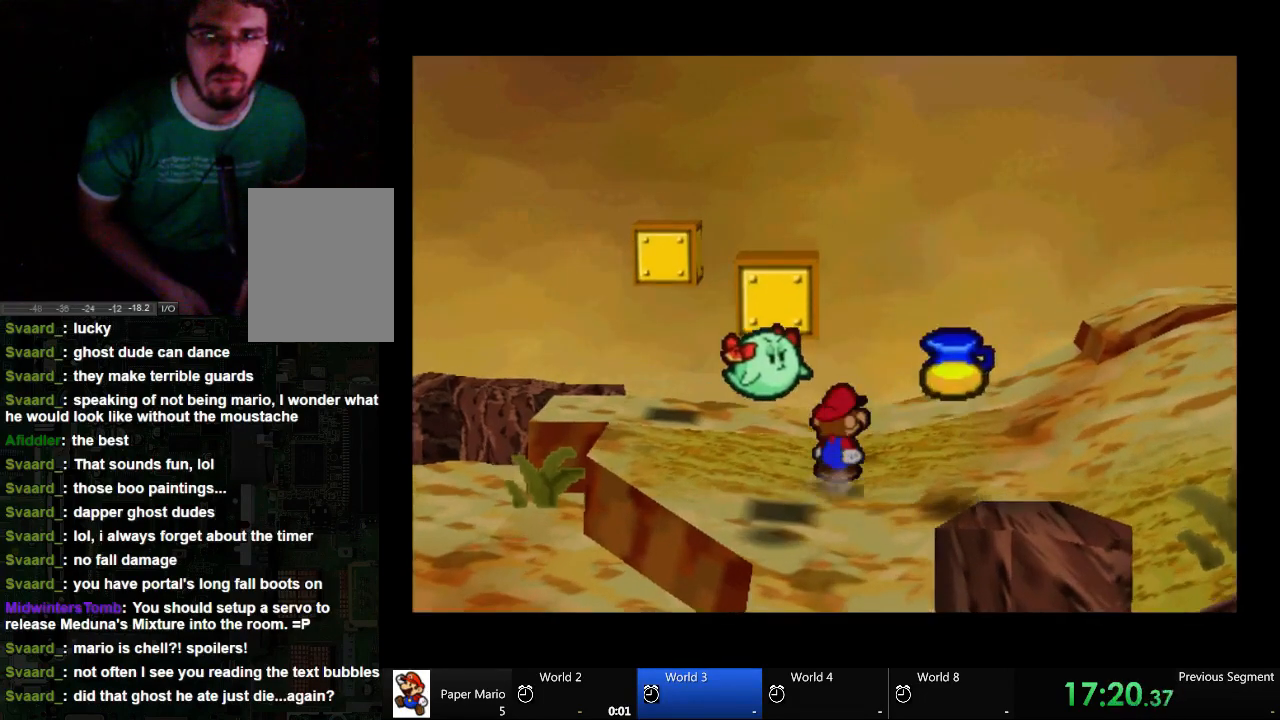
{"dt_ms": 500, "buttons": [], "left_stick": "right", "right_stick": "center", "events": [[133, "left_stick", "up-right"], [267, "left_stick", "right"]]}
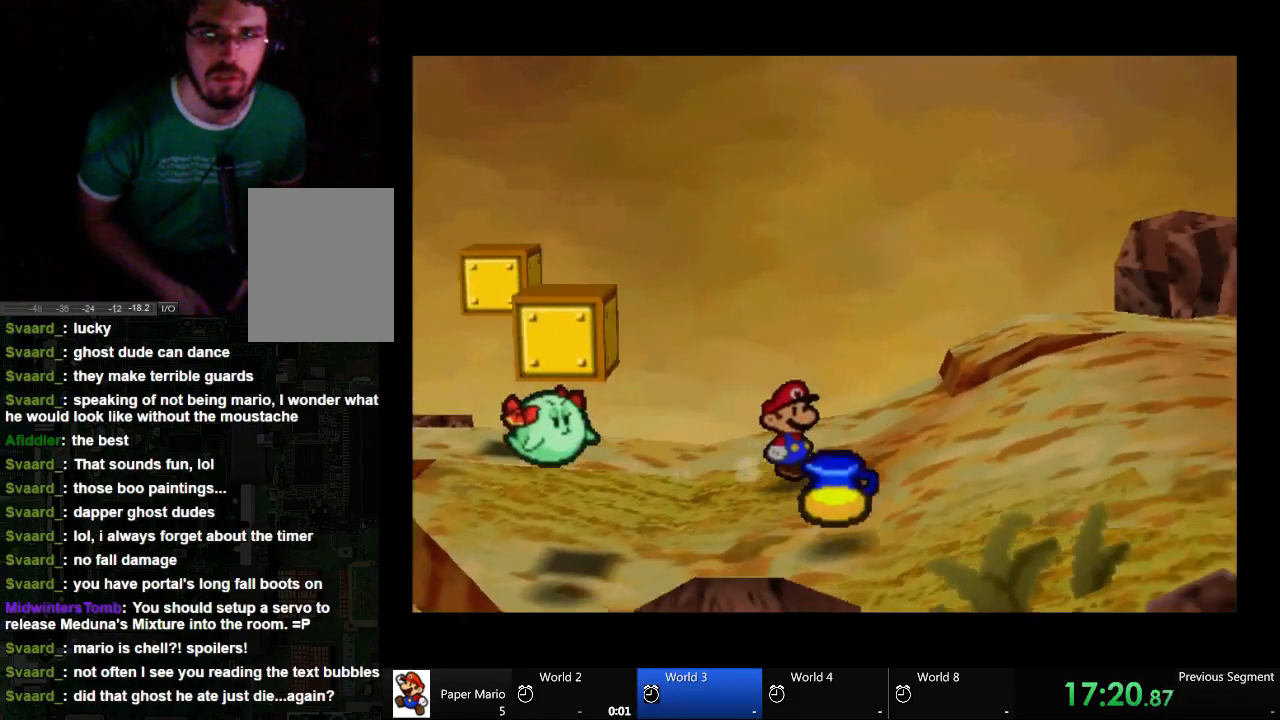
{"dt_ms": 500, "buttons": [], "left_stick": "right", "right_stick": "center", "events": []}
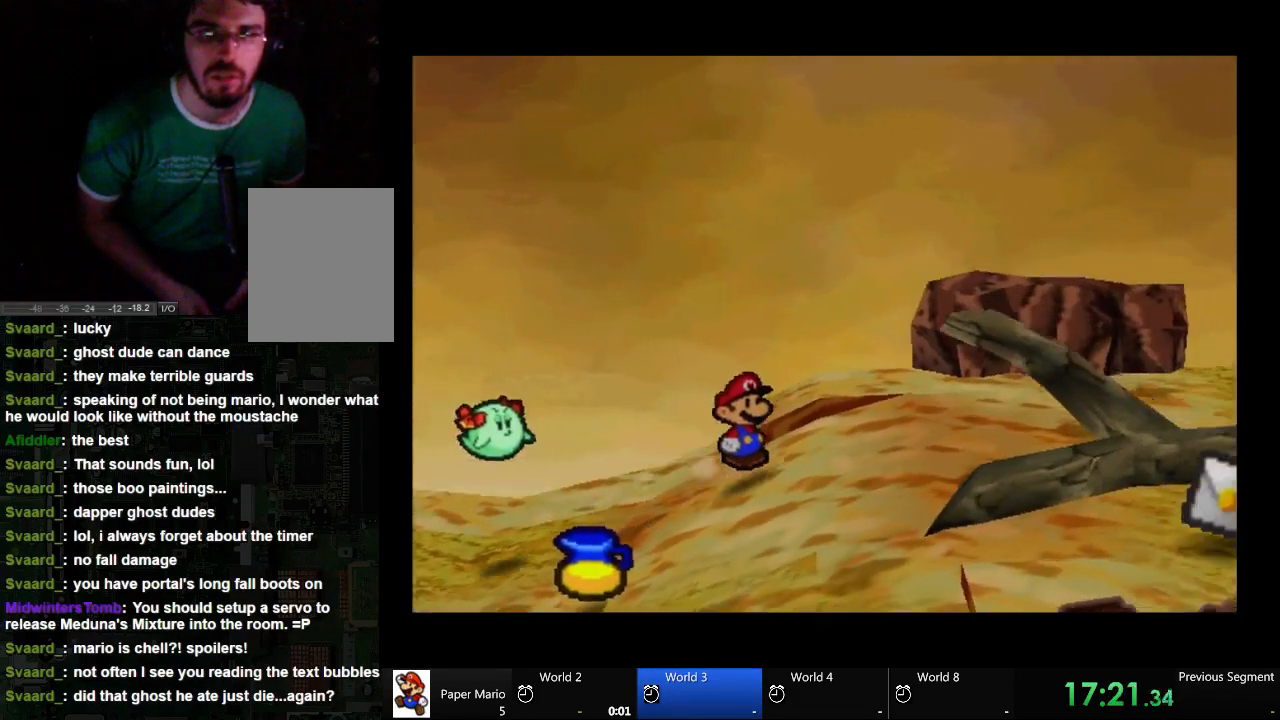
{"dt_ms": 500, "buttons": [], "left_stick": "down-right", "right_stick": "center", "events": [[33, "left_stick", "down-right"]]}
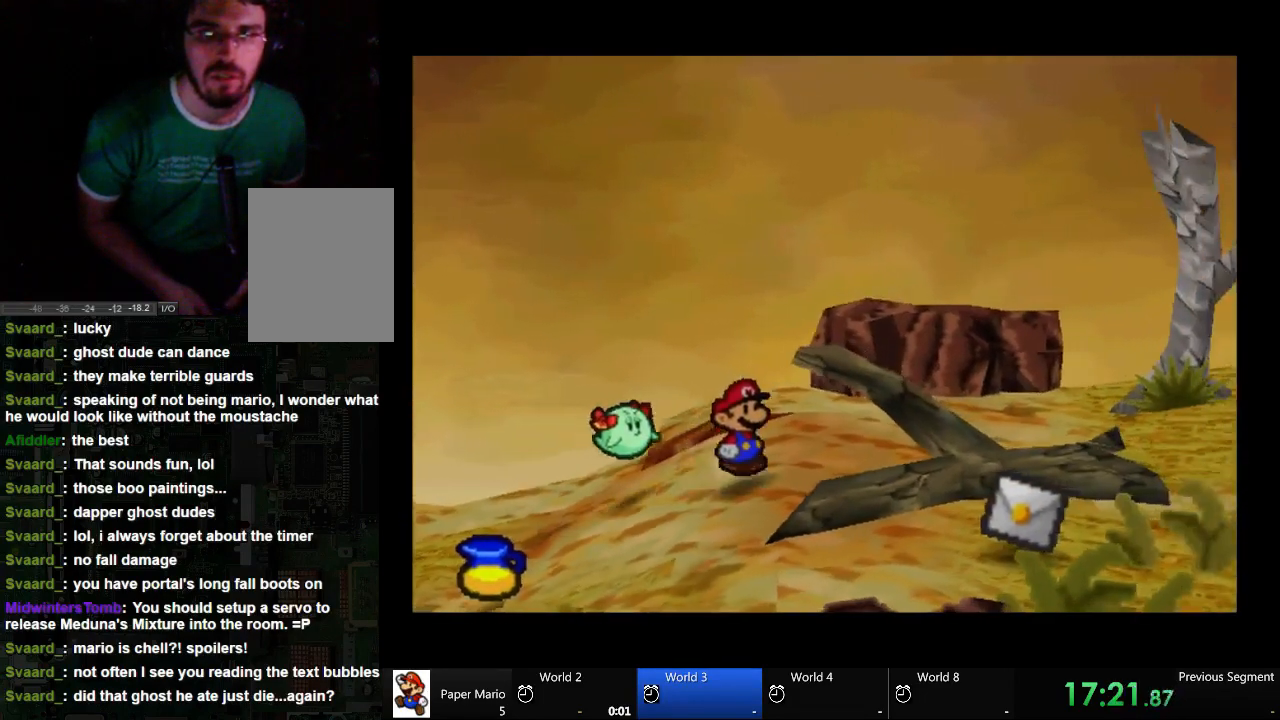
{"dt_ms": 500, "buttons": [], "left_stick": "down", "right_stick": "center", "events": [[133, "left_stick", "center"], [200, "left_stick", "down"]]}
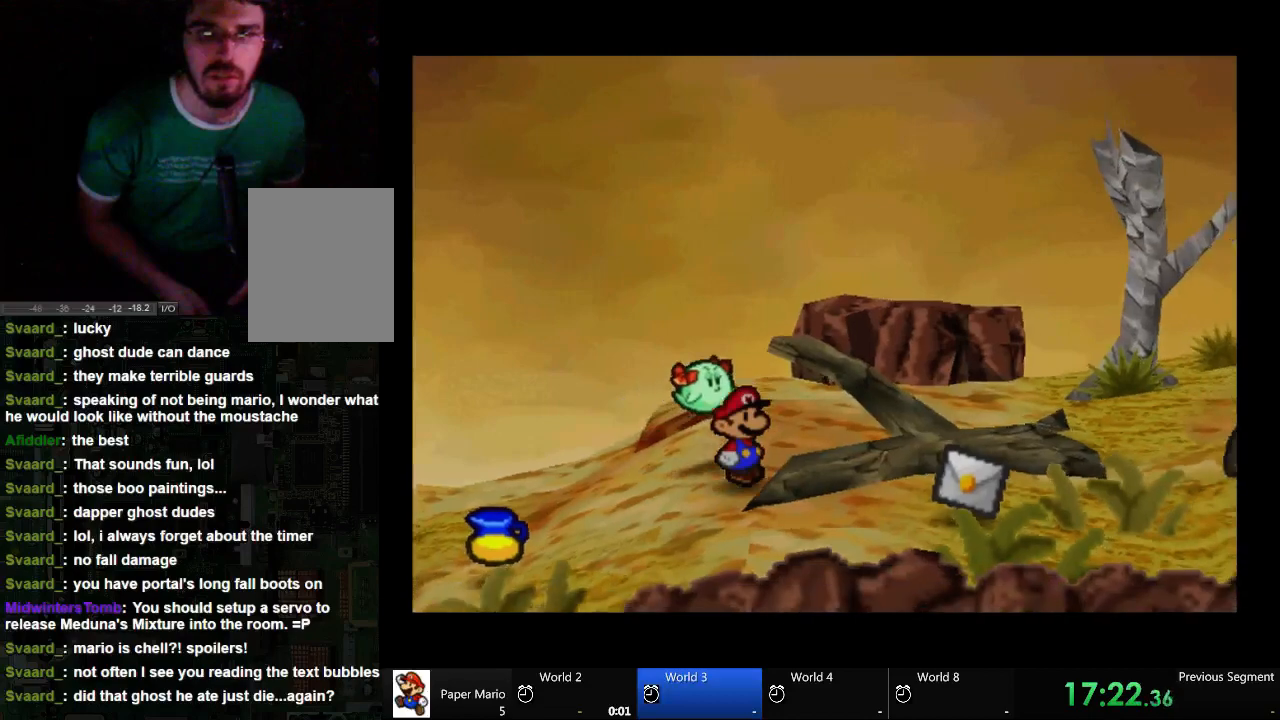
{"dt_ms": 500, "buttons": [], "left_stick": "right", "right_stick": "center", "events": [[200, "left_stick", "down-right"], [467, "left_stick", "right"]]}
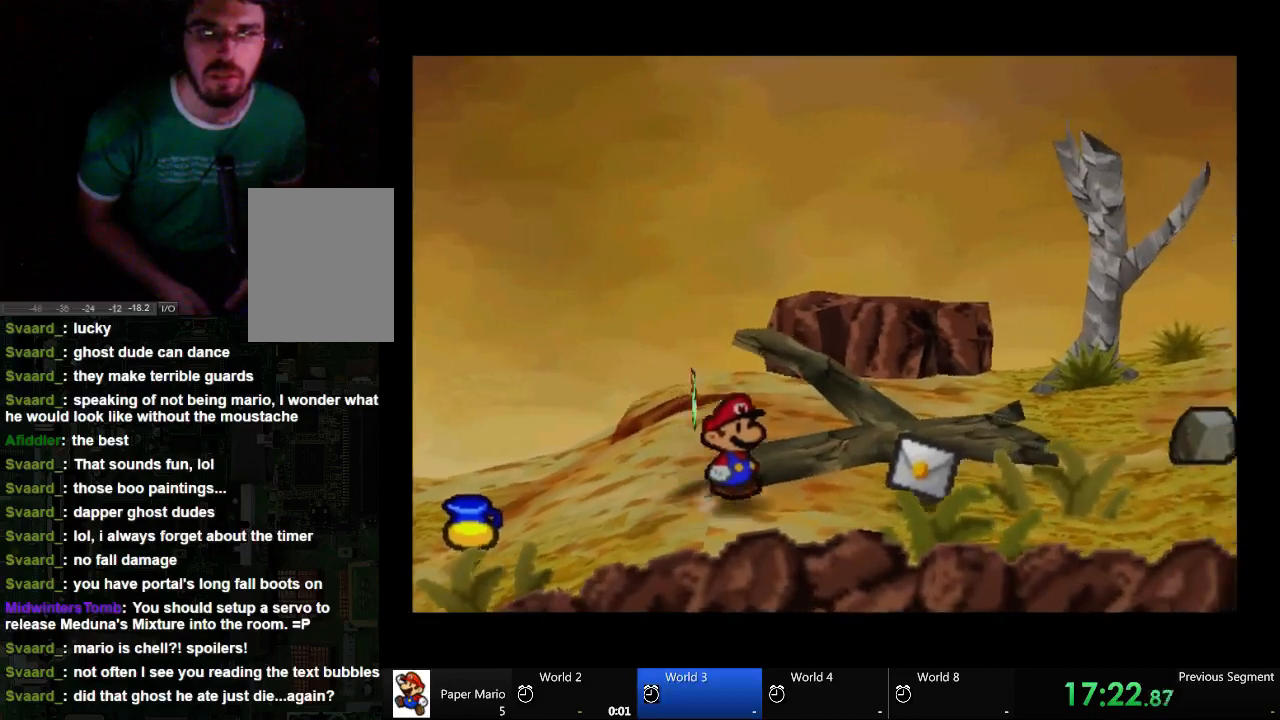
{"dt_ms": 500, "buttons": [], "left_stick": "right", "right_stick": "center", "events": []}
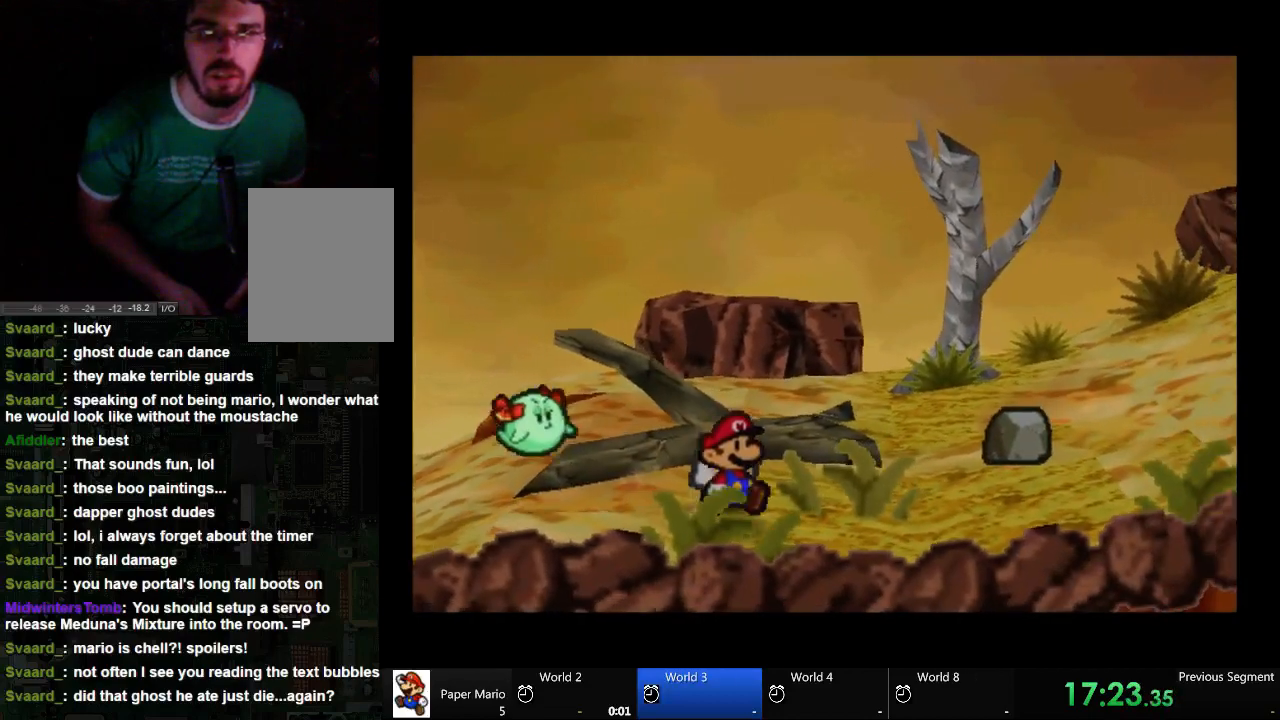
{"dt_ms": 500, "buttons": [], "left_stick": "up", "right_stick": "center", "events": [[67, "left_stick", "center"], [267, "left_stick", "up"]]}
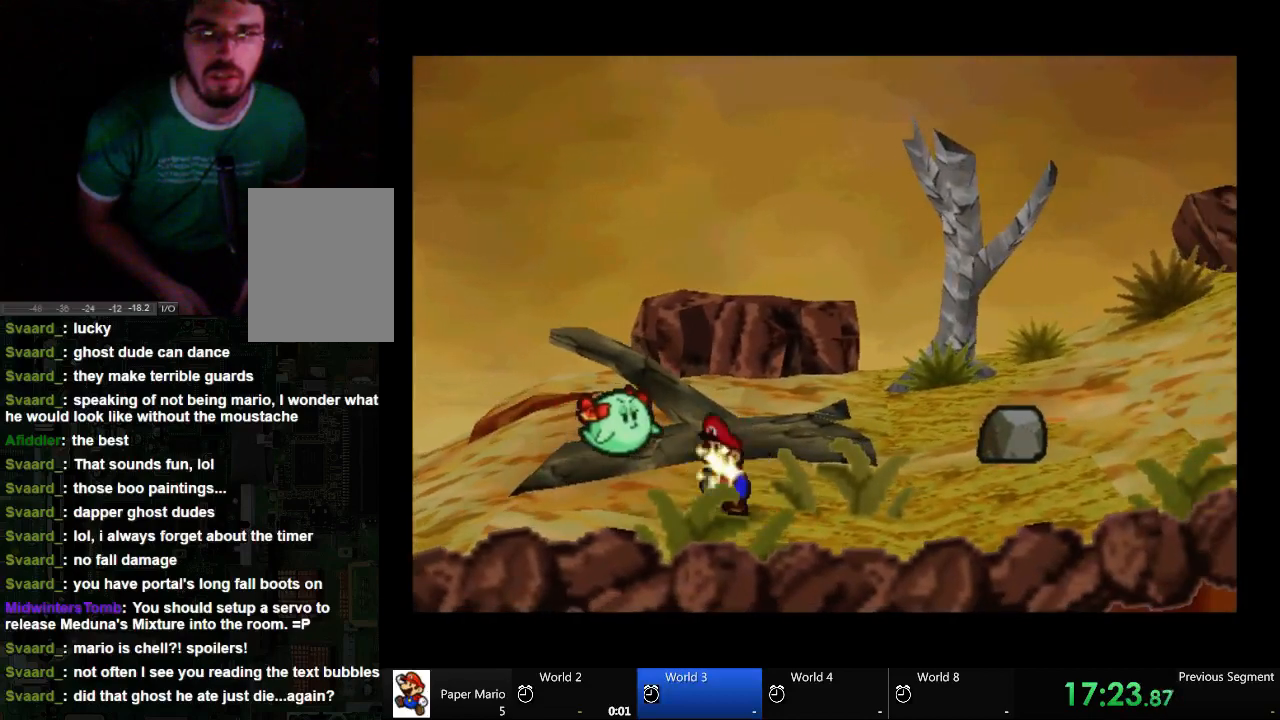
{"dt_ms": 1000, "buttons": [], "left_stick": "center", "right_stick": "center"}
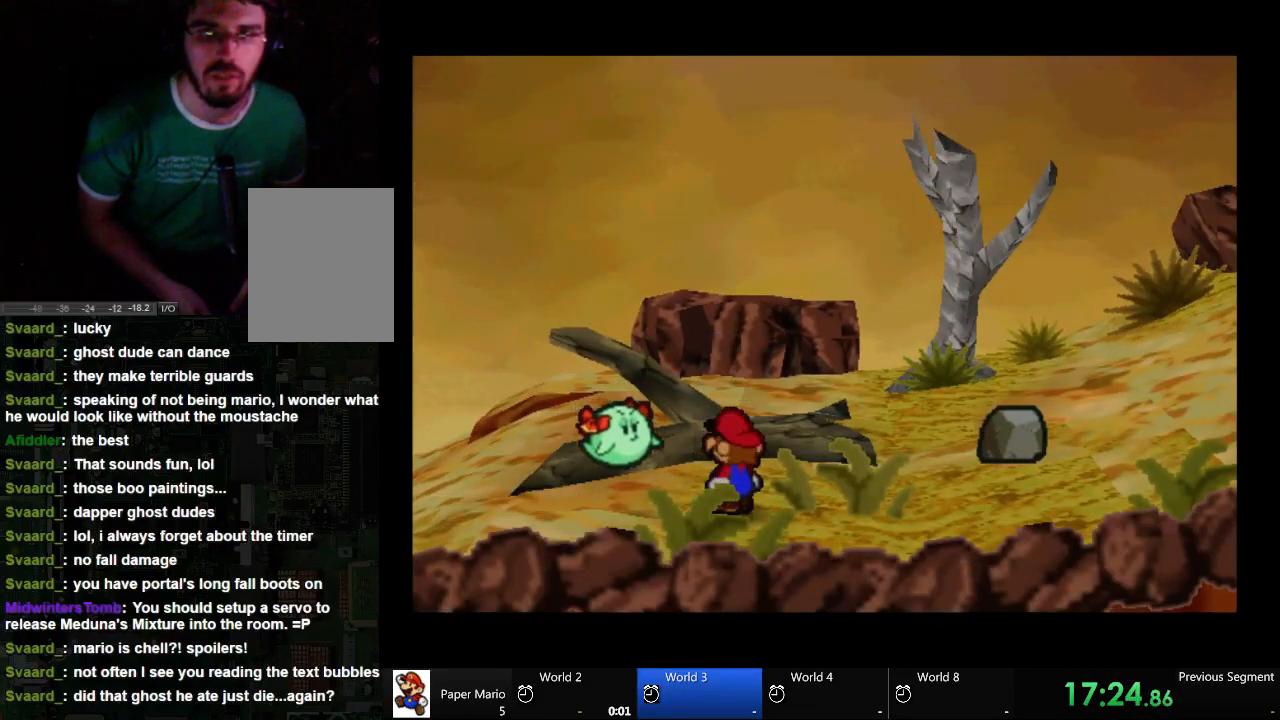
{"dt_ms": 500, "buttons": [], "left_stick": "center", "right_stick": "center", "events": [[267, "left_stick", "up-left"], [400, "left_stick", "center"]]}
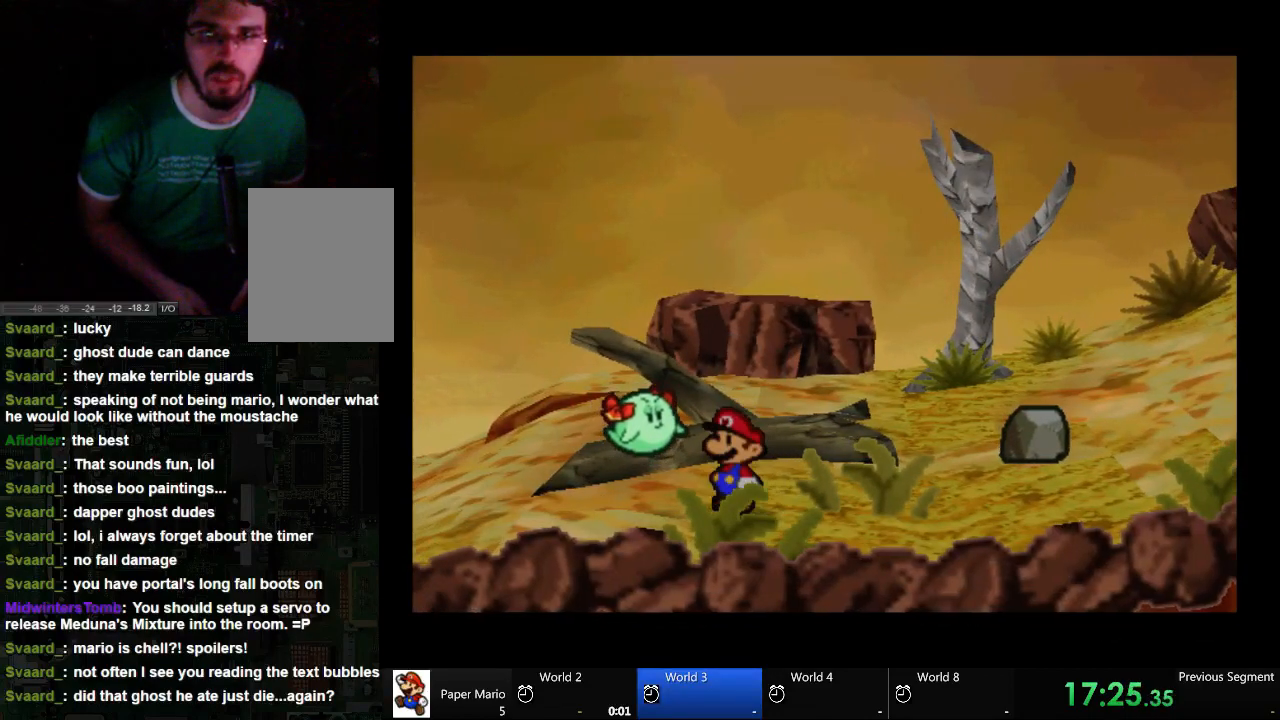
{"dt_ms": 500, "buttons": [], "left_stick": "up-right", "right_stick": "center", "events": [[133, "left_stick", "up-right"]]}
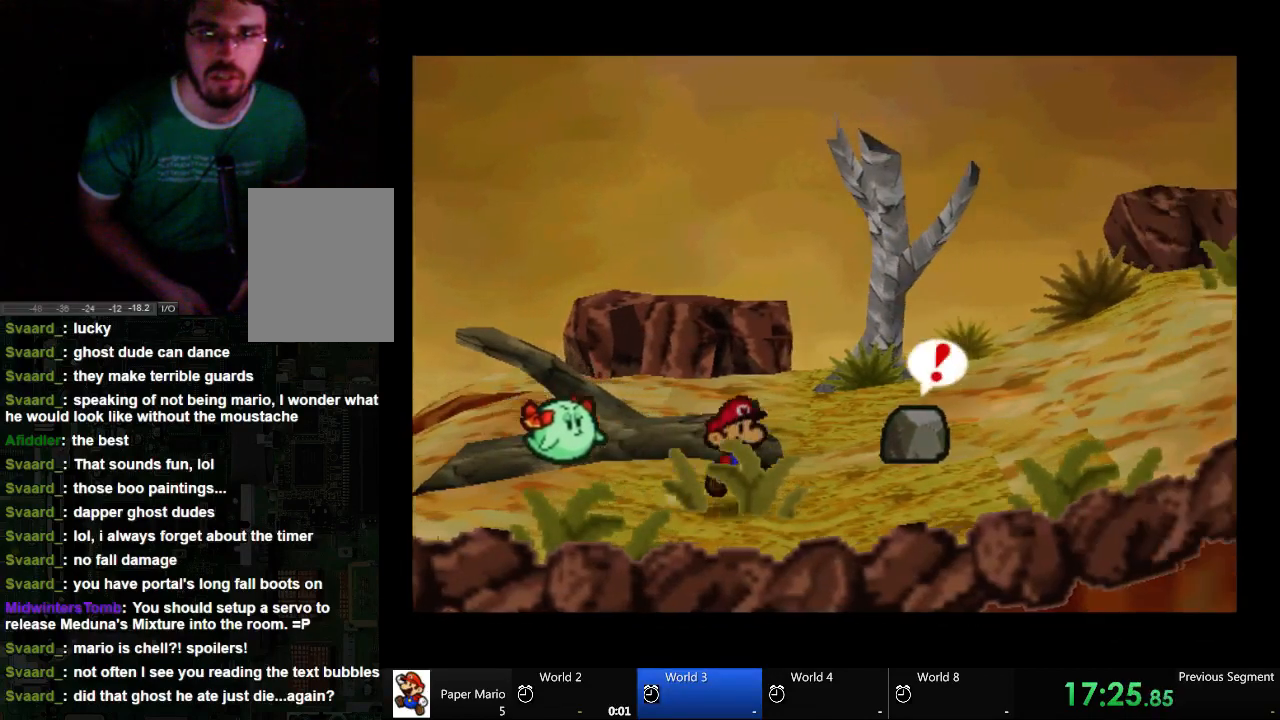
{"dt_ms": 500, "buttons": ["X"], "left_stick": "center", "right_stick": "center", "events": [[300, "X", "down"], [467, "left_stick", "center"]]}
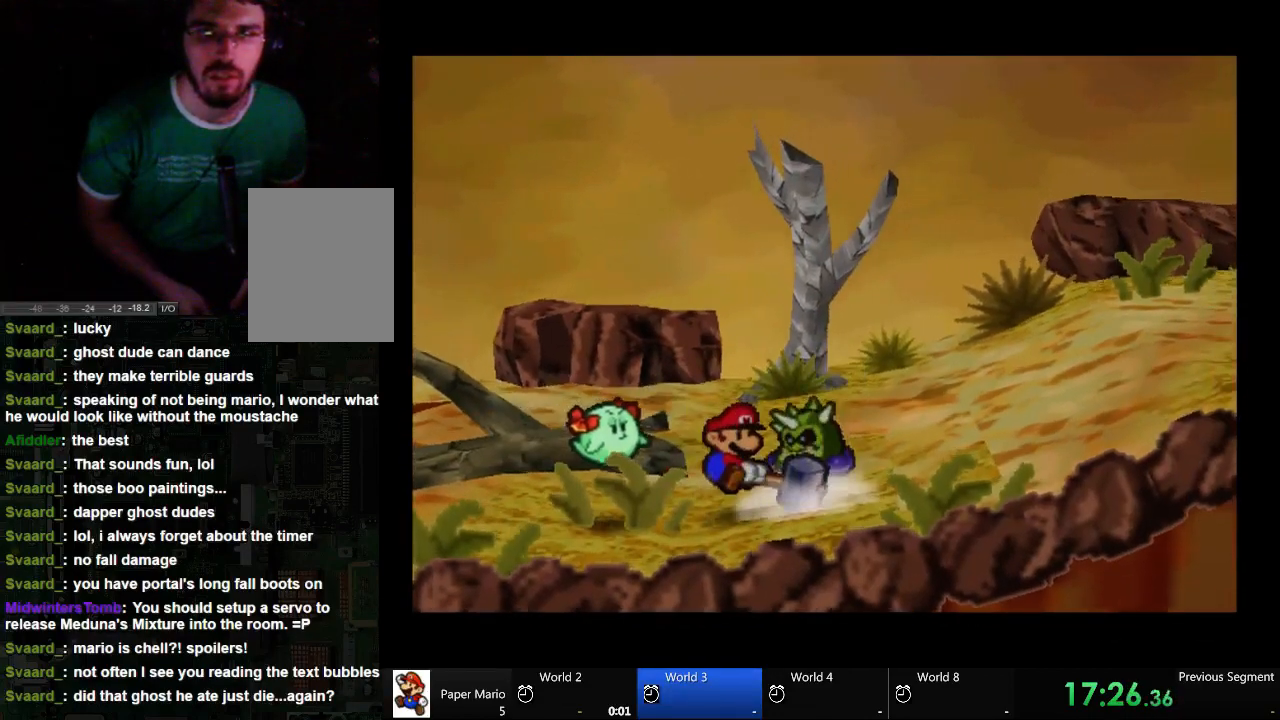
{"dt_ms": 500, "buttons": ["X"], "left_stick": "center", "right_stick": "center", "events": [[67, "X", "up"], [133, "X", "down"], [267, "X", "up"], [333, "X", "down"], [400, "X", "up"], [467, "X", "down"]]}
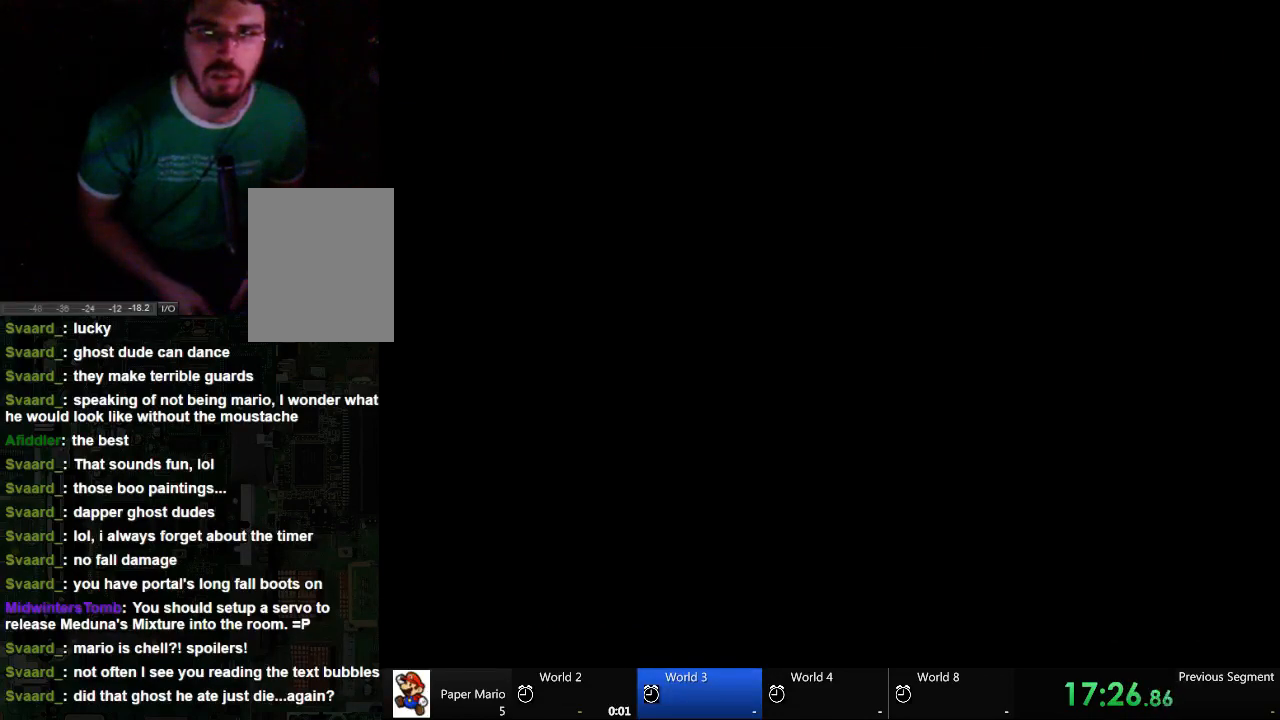
{"dt_ms": 500, "buttons": [], "left_stick": "center", "right_stick": "center", "events": [[167, "X", "up"], [267, "X", "down"], [400, "X", "up"]]}